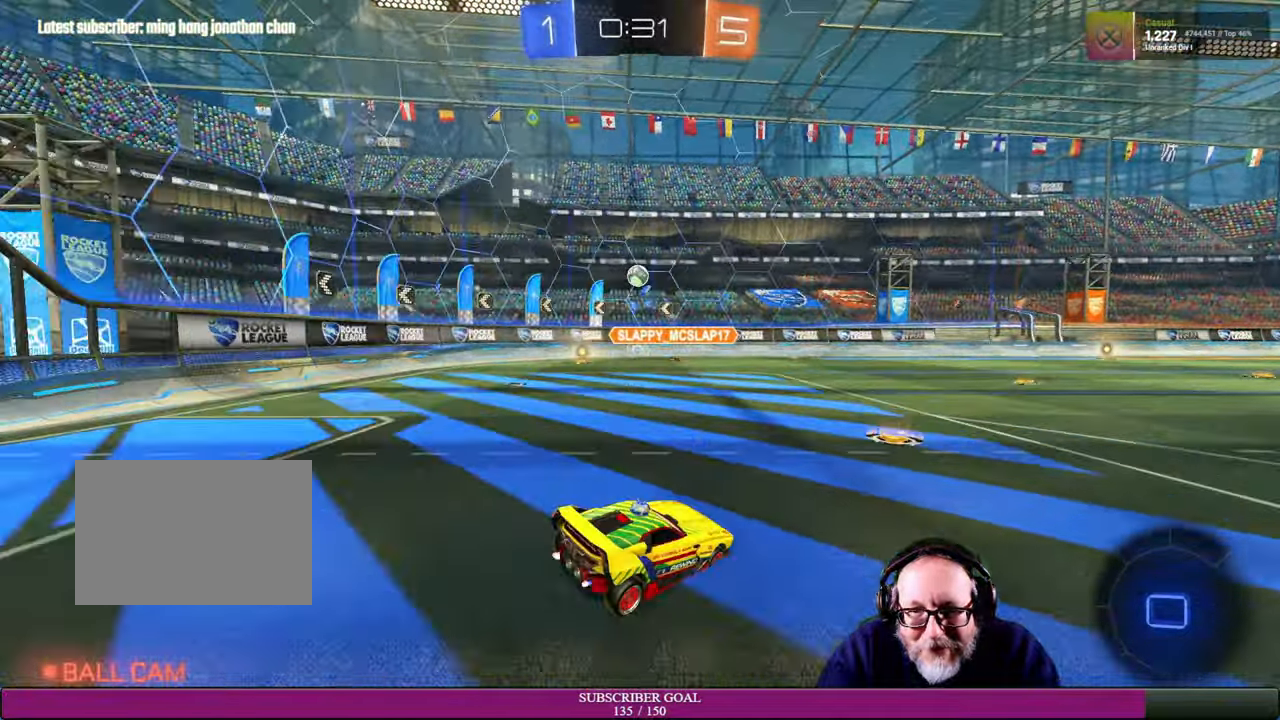
Gameplay with a controller (PlayStation layout); each line is a JSON object with the inputs held at the frame after it (dt_ms = milliseconds from this image to that frame). "events" lists button and stick changes between this image and that frame as [ms after this image, input, new state], when the widget could be followed in between. Not read: L3 R3 TOUCHPAD.
{"dt_ms": 500, "buttons": ["R2"], "left_stick": "right", "right_stick": "center", "events": []}
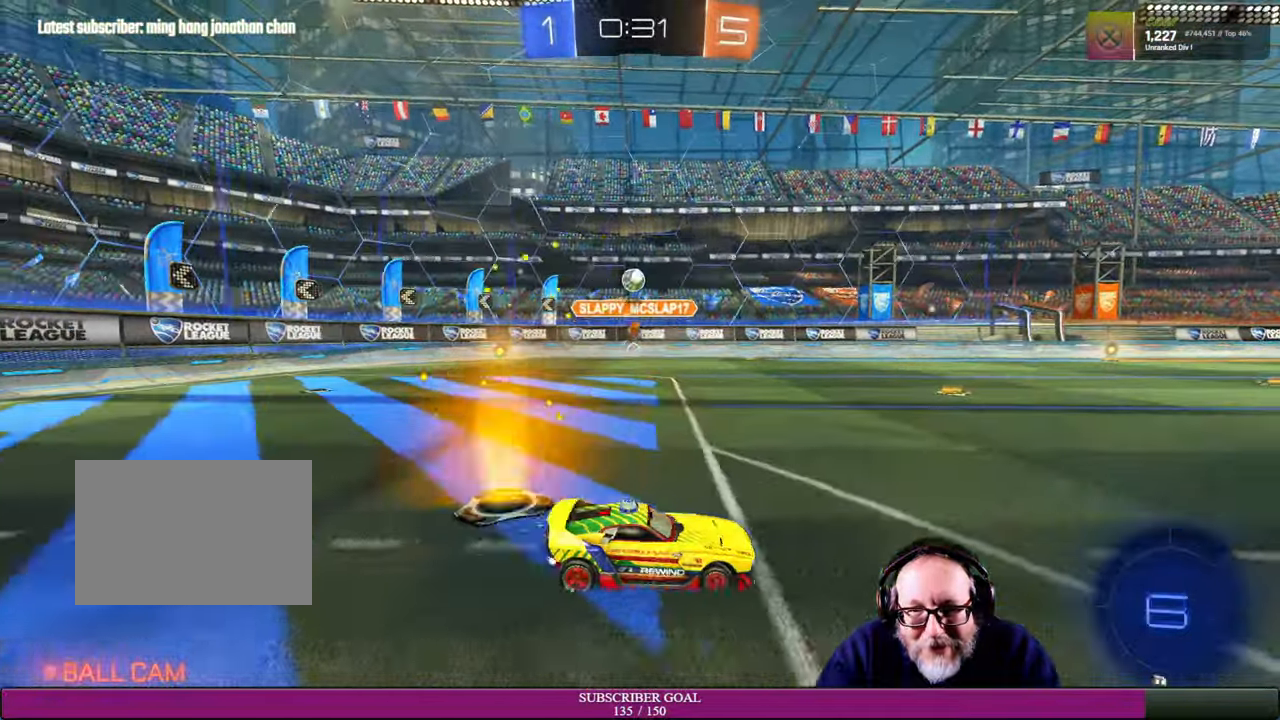
{"dt_ms": 500, "buttons": ["R2"], "left_stick": "right", "right_stick": "center", "events": []}
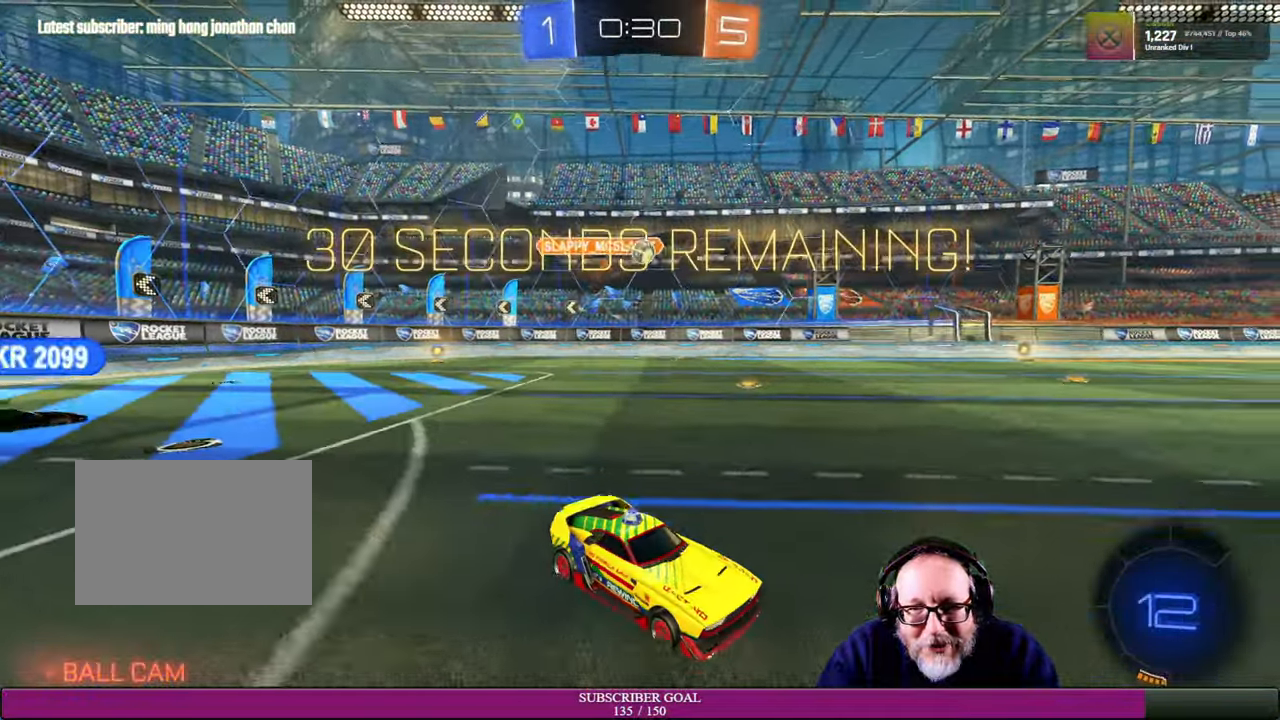
{"dt_ms": 500, "buttons": [], "left_stick": "left", "right_stick": "center", "events": [[33, "left_stick", "center"], [83, "left_stick", "up-left"], [200, "R2", "up"], [216, "left_stick", "center"], [333, "left_stick", "up-left"], [483, "left_stick", "left"]]}
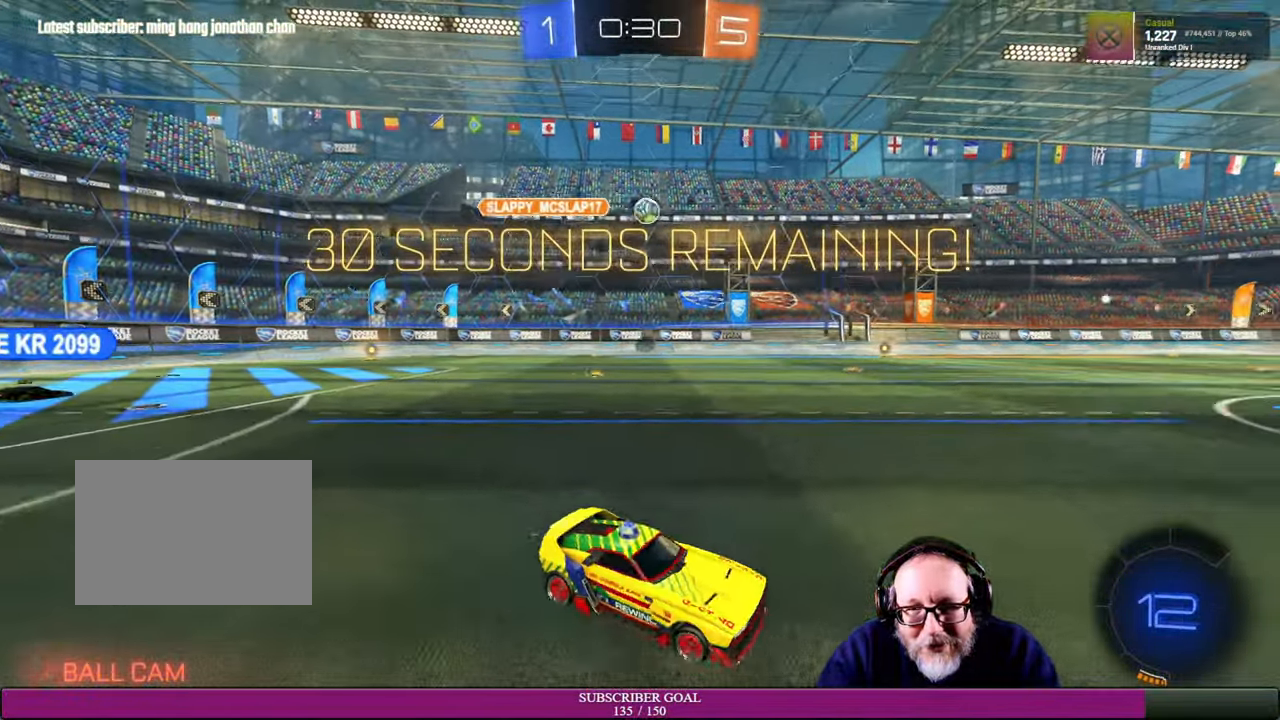
{"dt_ms": 500, "buttons": ["R2"], "left_stick": "center", "right_stick": "center", "events": [[216, "R2", "down"], [216, "left_stick", "center"]]}
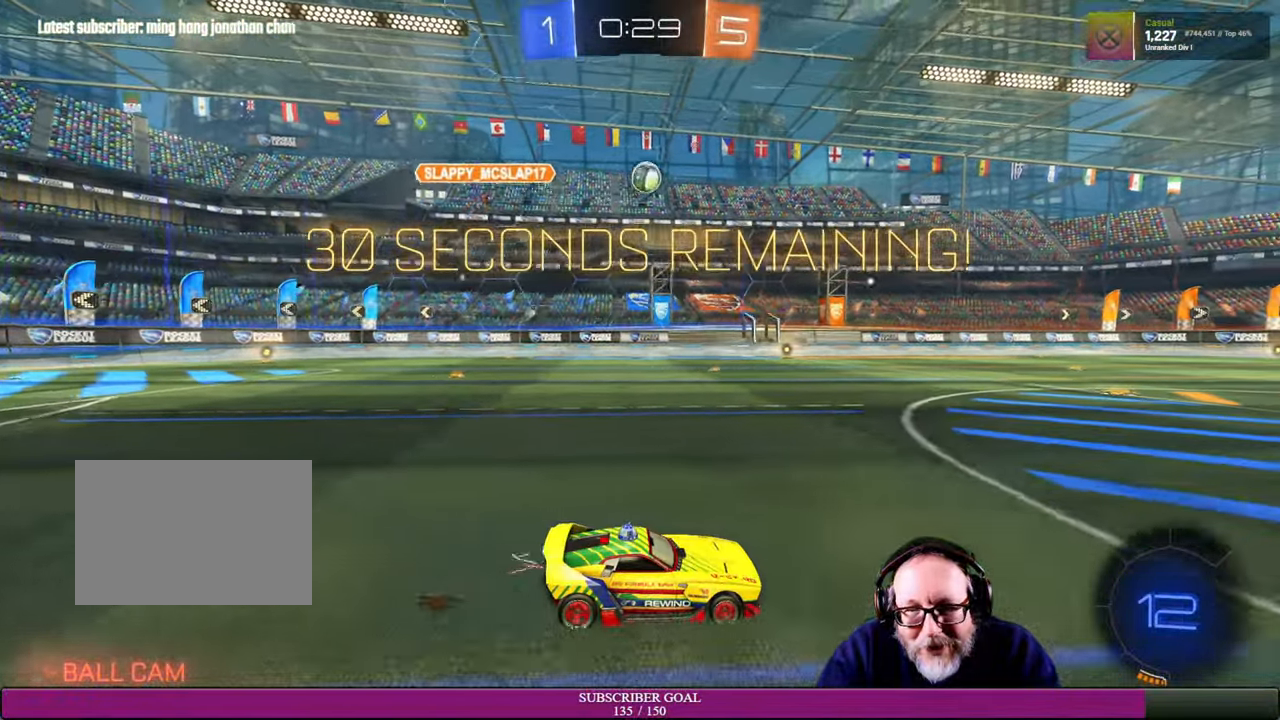
{"dt_ms": 500, "buttons": [], "left_stick": "center", "right_stick": "center", "events": [[33, "left_stick", "right"], [116, "left_stick", "center"], [333, "left_stick", "left"], [450, "left_stick", "center"], [500, "R2", "up"]]}
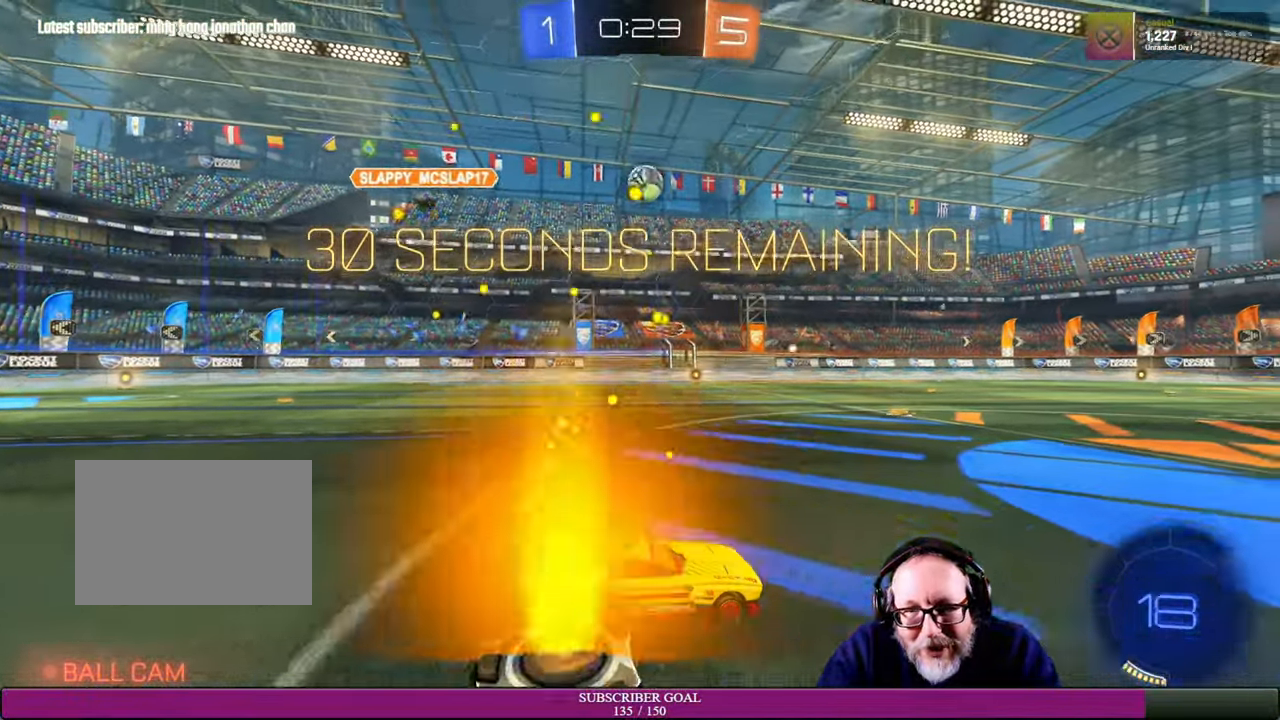
{"dt_ms": 500, "buttons": ["R2"], "left_stick": "center", "right_stick": "center", "events": [[250, "R2", "down"], [366, "left_stick", "up-left"], [433, "left_stick", "center"]]}
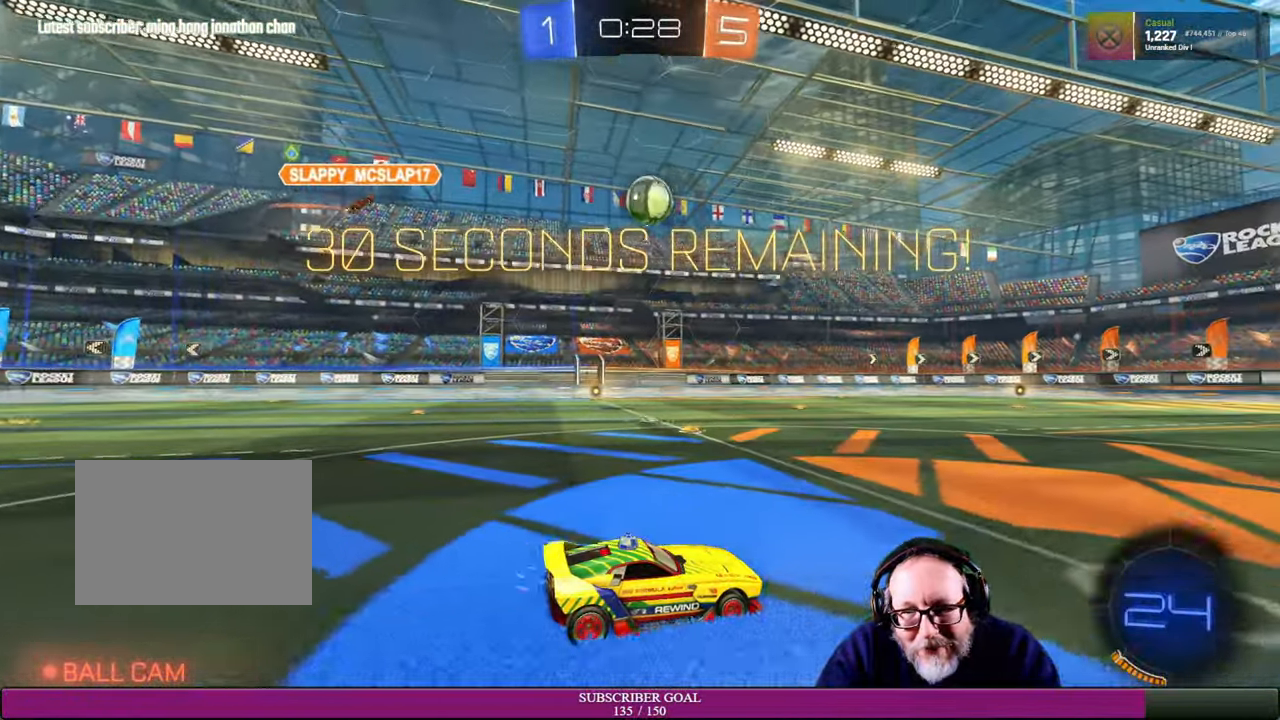
{"dt_ms": 500, "buttons": ["R1", "R2"], "left_stick": "left", "right_stick": "center", "events": [[250, "R1", "down"], [400, "R1", "up"], [416, "left_stick", "left"], [433, "R2", "up"], [483, "R1", "down"], [483, "R2", "down"]]}
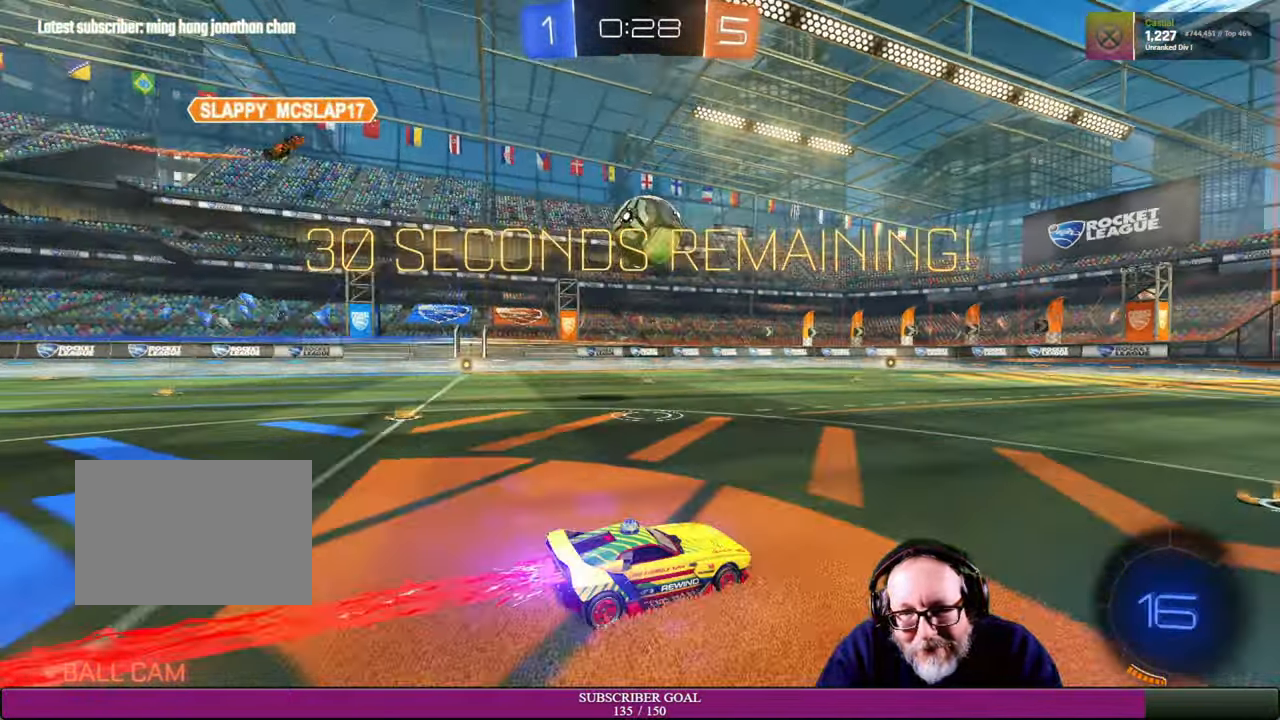
{"dt_ms": 500, "buttons": ["R2"], "left_stick": "center", "right_stick": "center", "events": [[66, "R1", "up"], [116, "left_stick", "down-left"], [166, "R1", "down"], [233, "CROSS", "down"], [266, "CROSS", "up"], [316, "R1", "up"], [483, "left_stick", "center"]]}
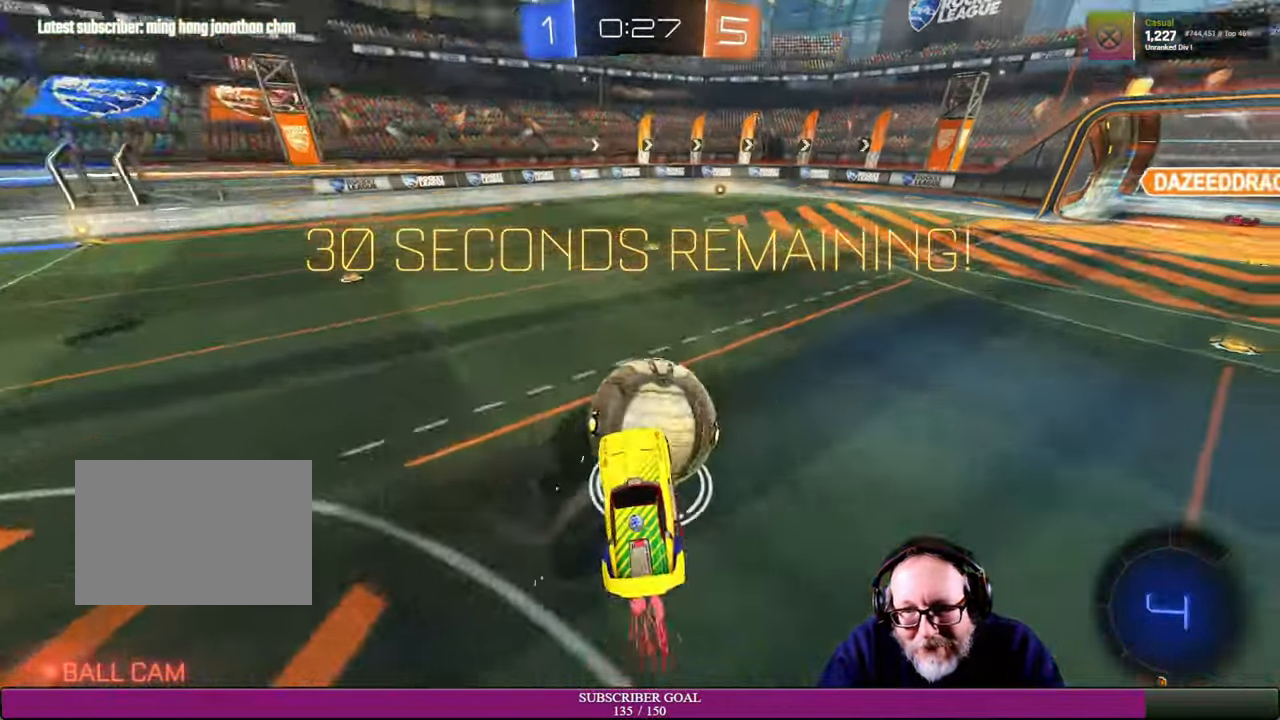
{"dt_ms": 500, "buttons": ["R2"], "left_stick": "right", "right_stick": "center", "events": [[283, "left_stick", "up"], [466, "left_stick", "right"]]}
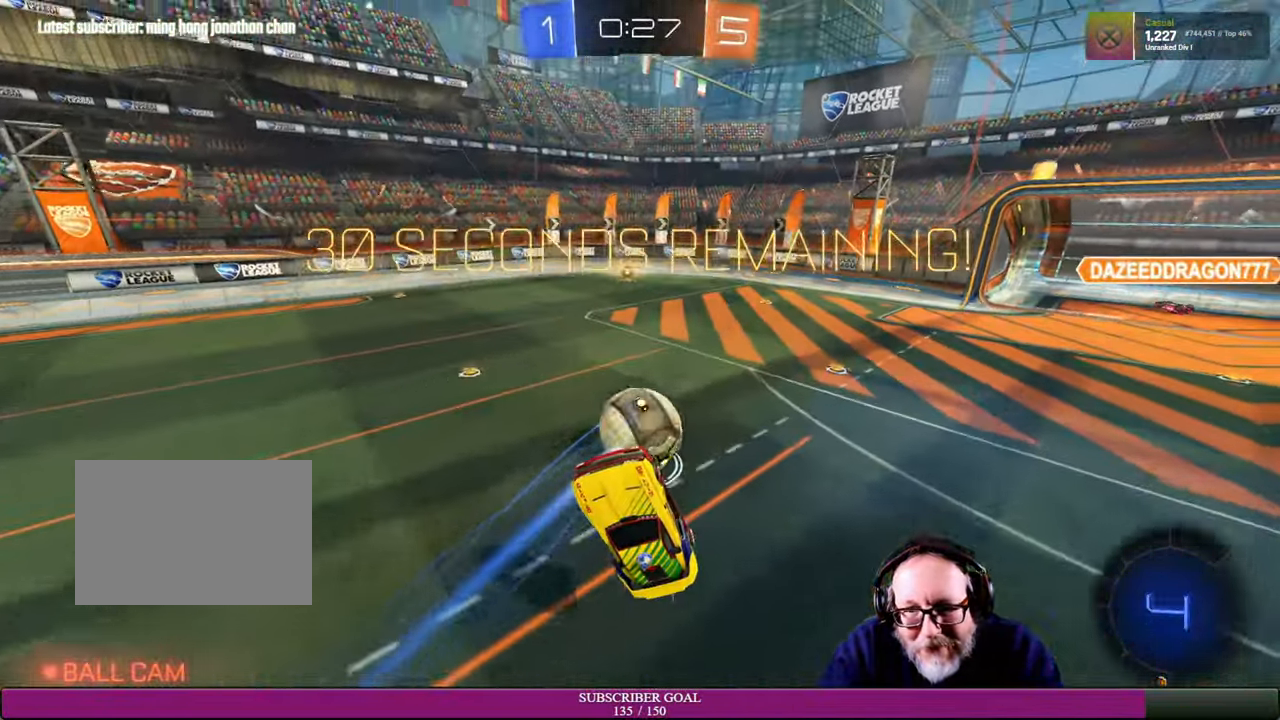
{"dt_ms": 500, "buttons": [], "left_stick": "center", "right_stick": "center", "events": [[66, "R2", "up"], [116, "left_stick", "center"], [216, "R2", "down"], [216, "left_stick", "down-right"], [284, "left_stick", "center"], [500, "R2", "up"]]}
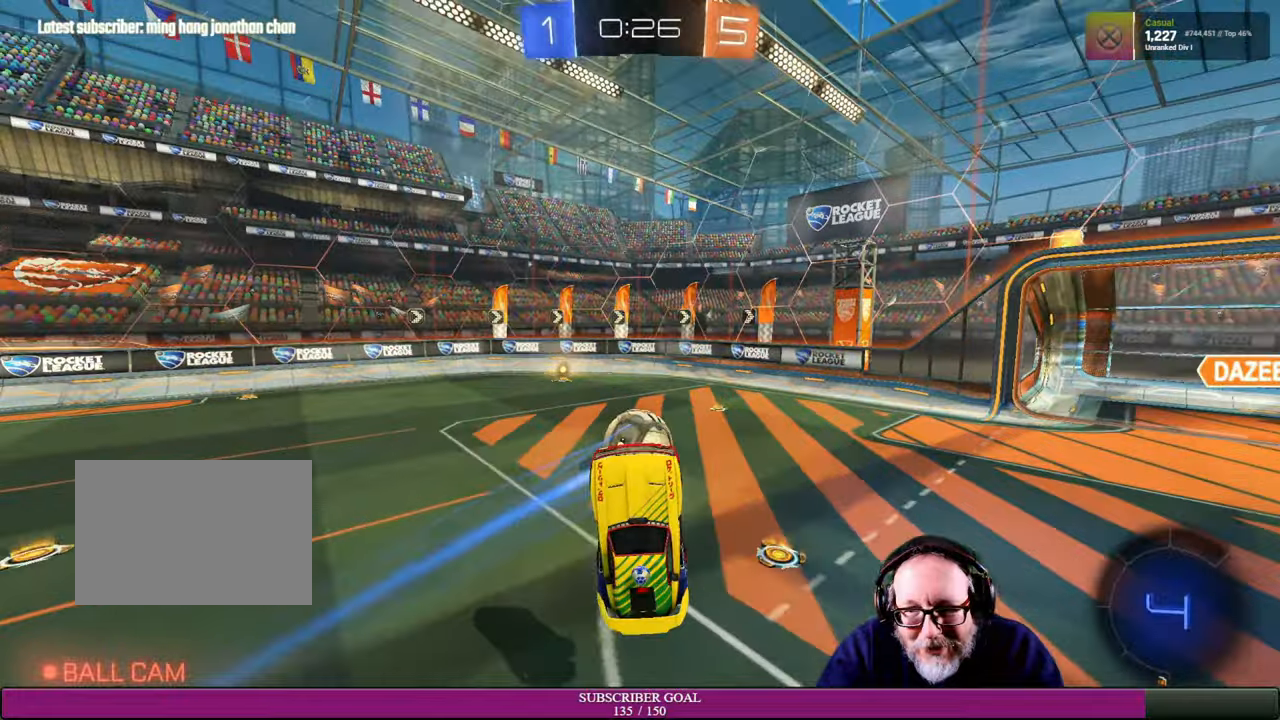
{"dt_ms": 500, "buttons": ["R2"], "left_stick": "up-left", "right_stick": "center", "events": [[134, "left_stick", "up-left"], [200, "R2", "down"], [317, "left_stick", "center"], [400, "left_stick", "up-left"]]}
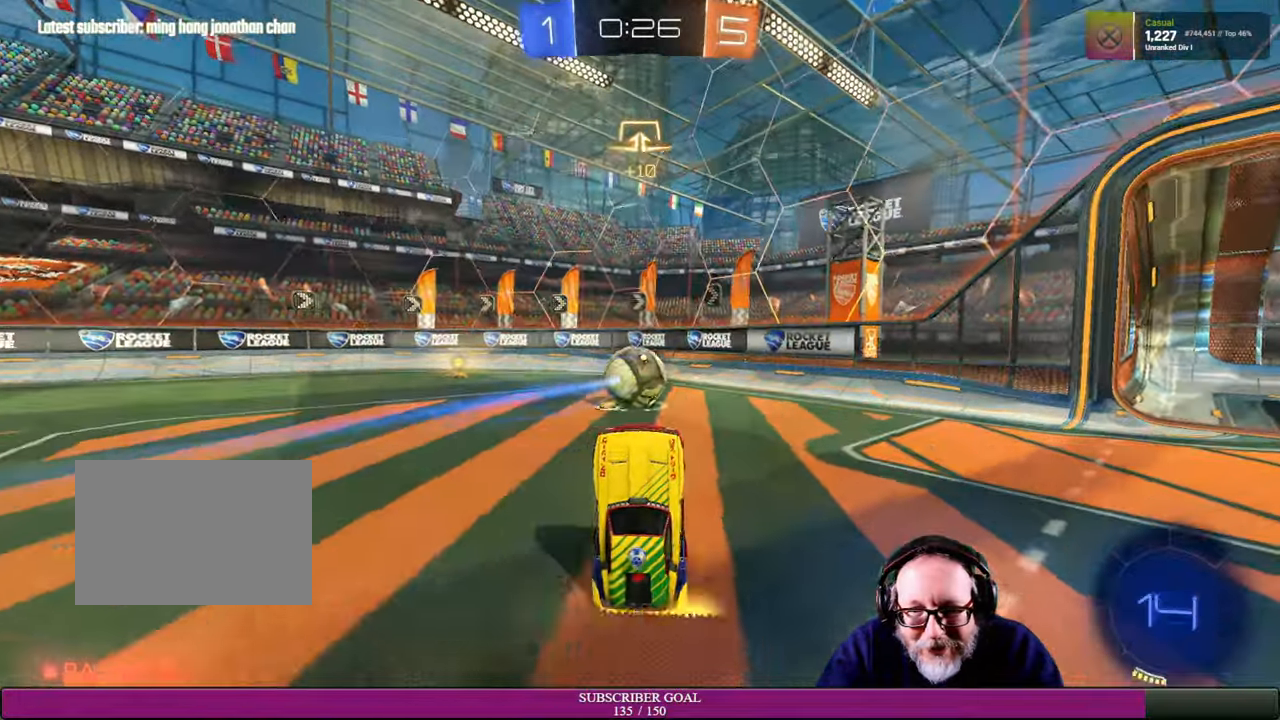
{"dt_ms": 500, "buttons": ["R2"], "left_stick": "left", "right_stick": "center", "events": [[117, "left_stick", "left"]]}
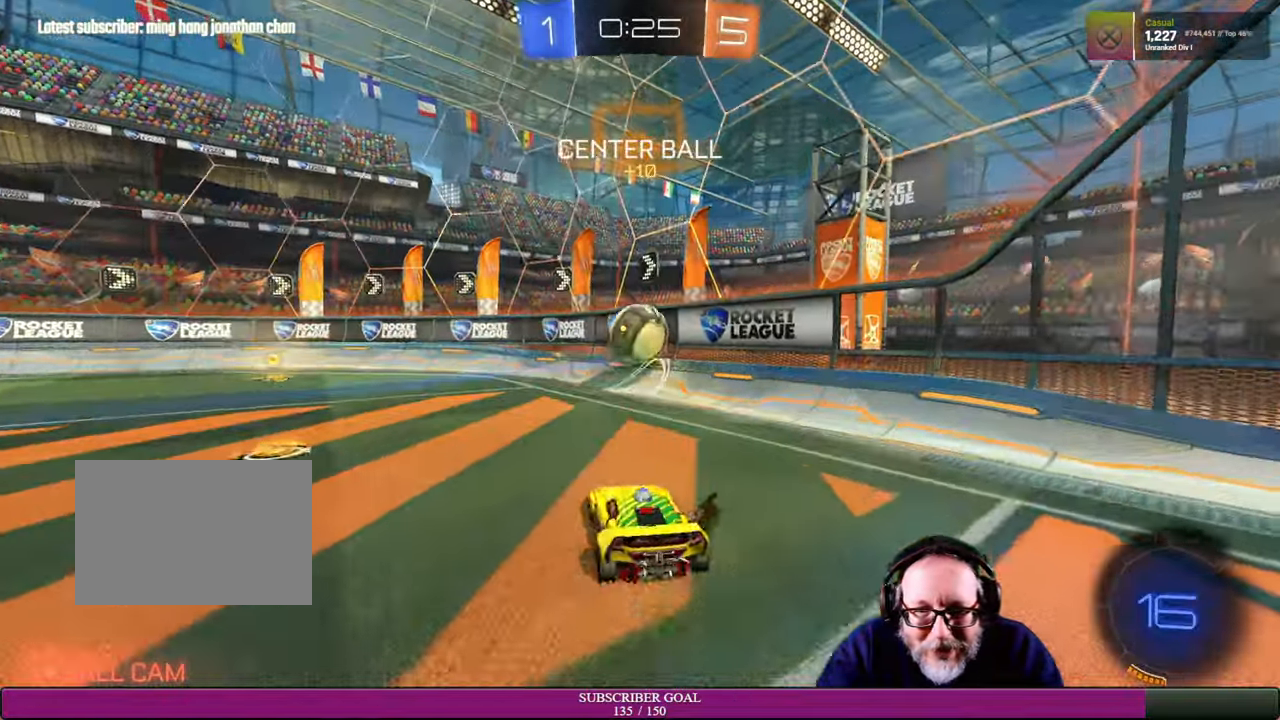
{"dt_ms": 500, "buttons": ["R2"], "left_stick": "center", "right_stick": "center", "events": [[334, "left_stick", "center"], [400, "TRIANGLE", "down"], [500, "TRIANGLE", "up"]]}
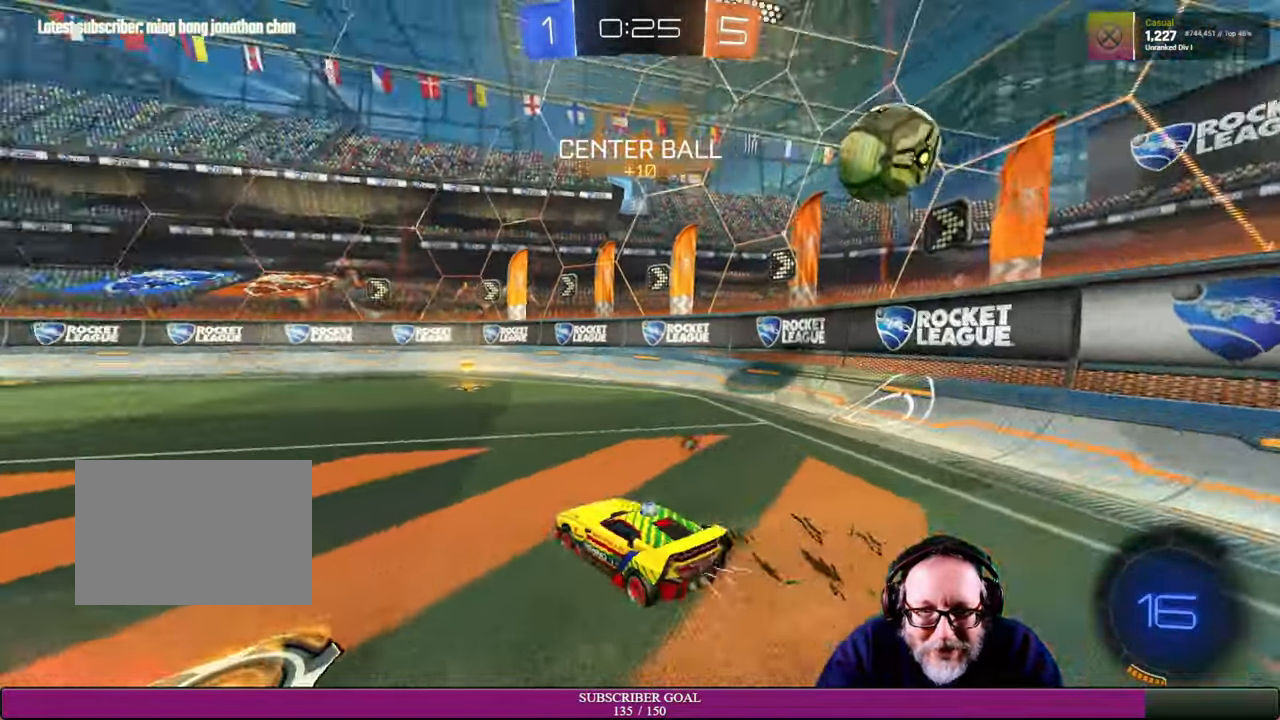
{"dt_ms": 500, "buttons": ["R2"], "left_stick": "up-left", "right_stick": "center", "events": [[34, "left_stick", "right"], [300, "left_stick", "center"], [500, "left_stick", "up-left"]]}
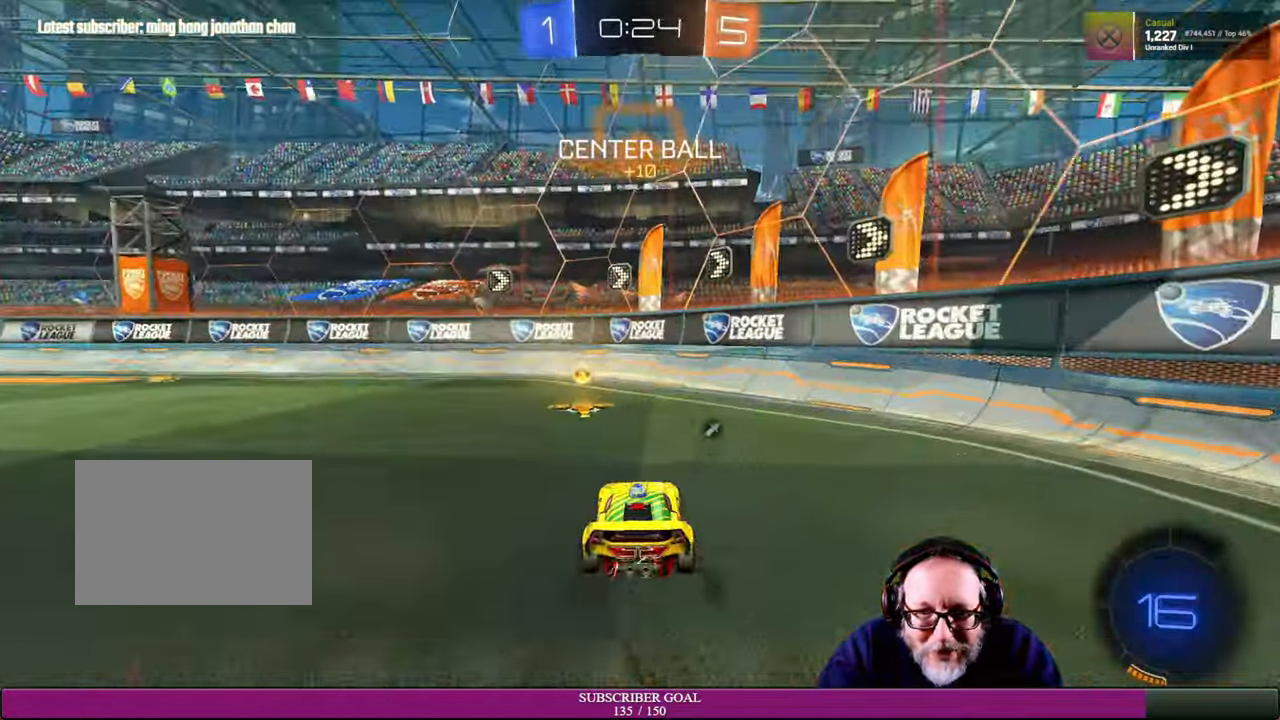
{"dt_ms": 1000, "buttons": [], "left_stick": "right", "right_stick": "center"}
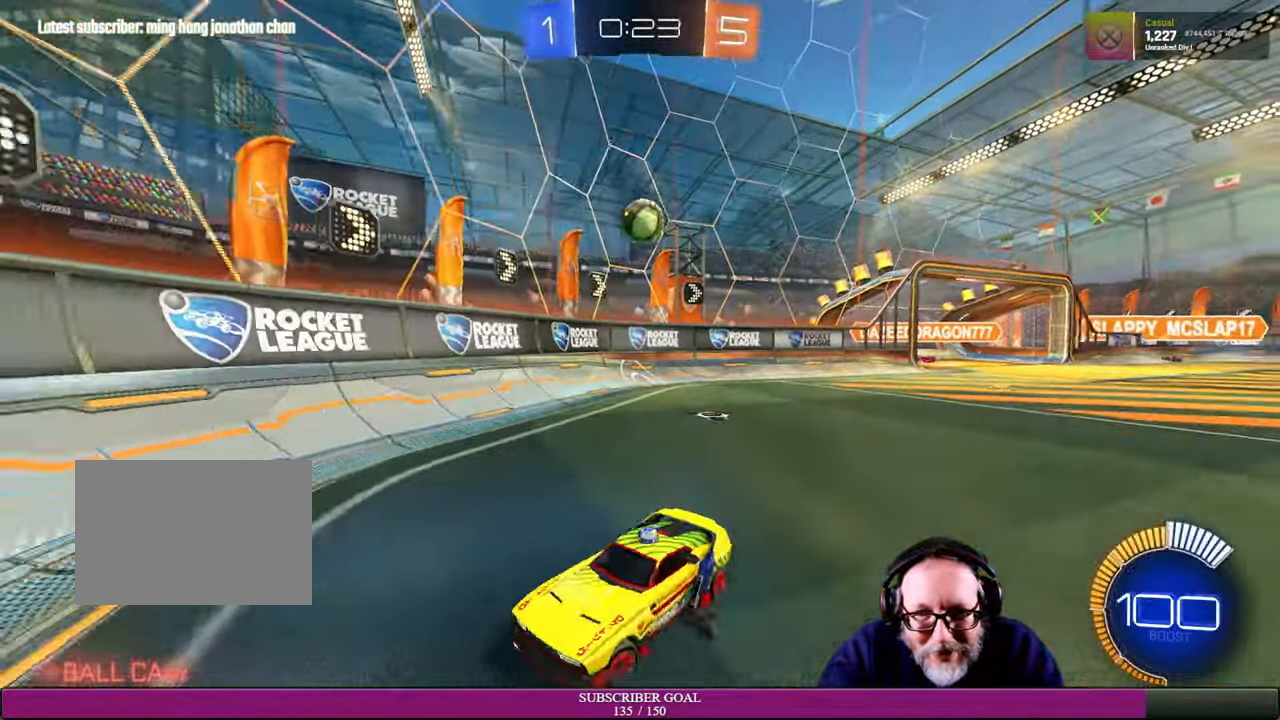
{"dt_ms": 500, "buttons": ["R2"], "left_stick": "right", "right_stick": "center"}
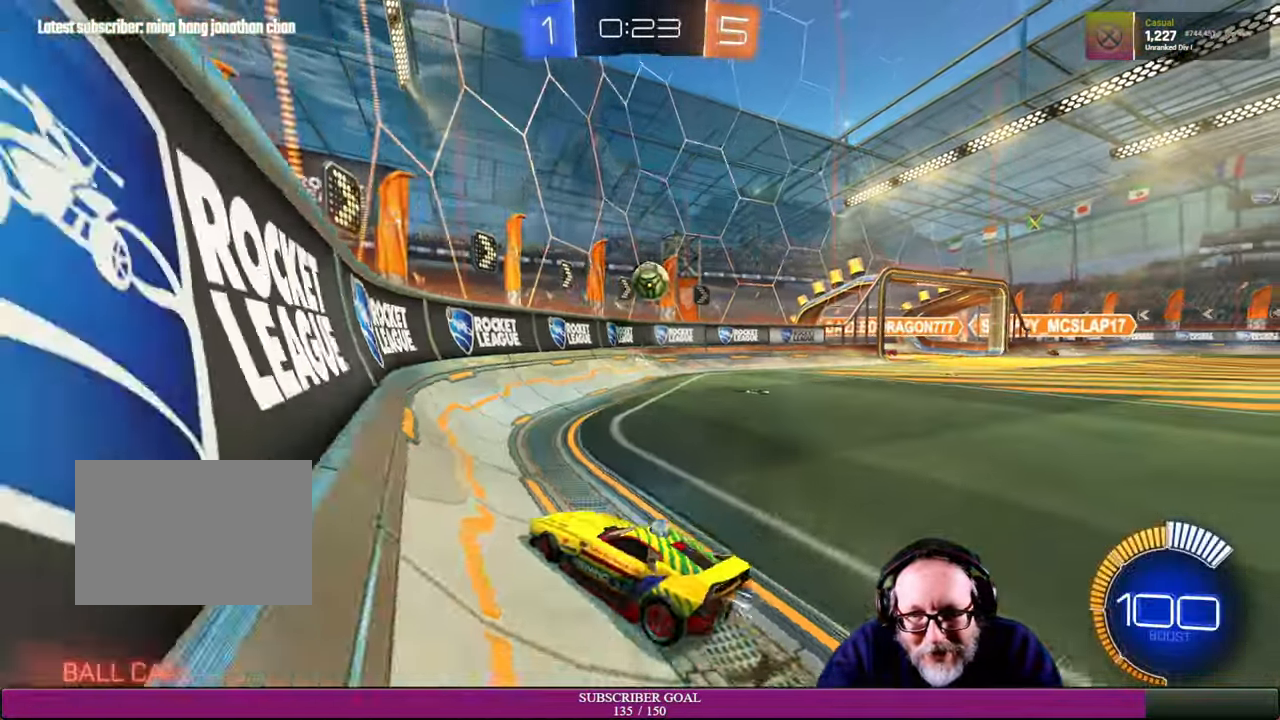
{"dt_ms": 500, "buttons": ["R2"], "left_stick": "center", "right_stick": "center", "events": [[500, "left_stick", "center"]]}